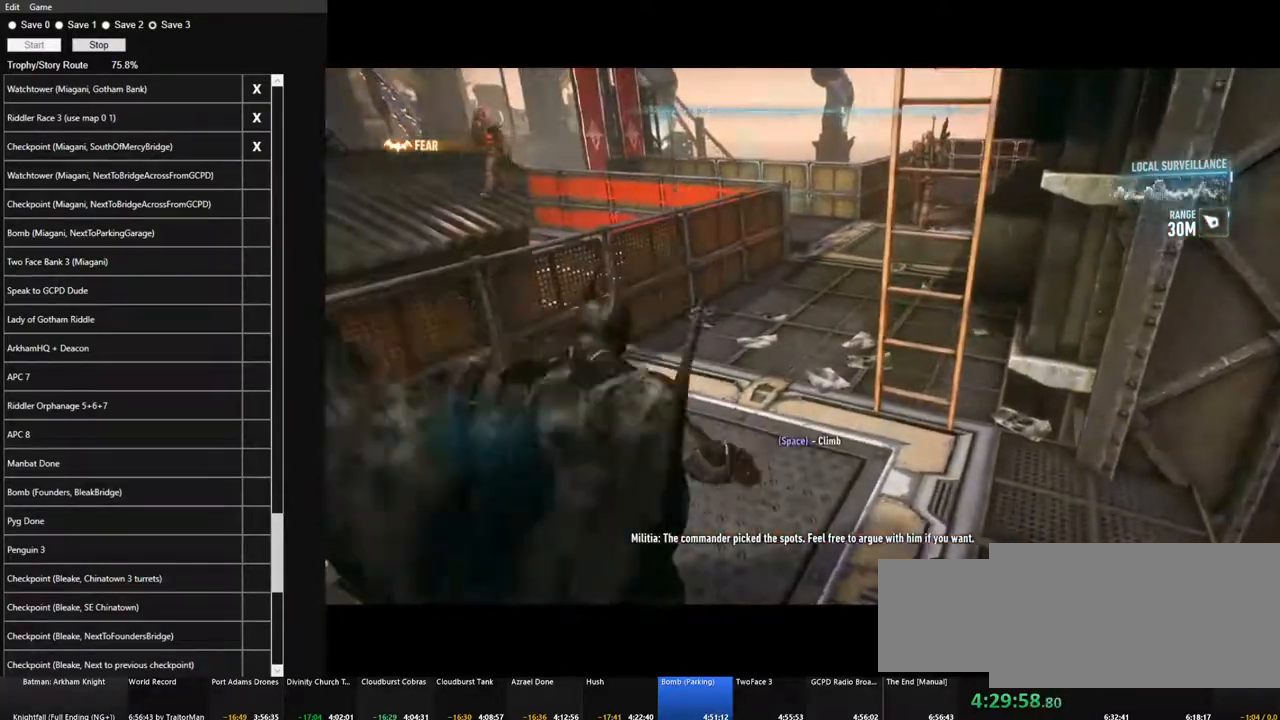
Gameplay with keyboard and mouse; each line is a JSON object with the keys and mouse buttons held at the frame after it. "events" lists presses ("down") and releases ("up") of "1", "2", "3", "4", "5", "a", "alt", "c", "caps_lock", "ctrl", "d", "e", "f", "g", "q", "r", "s", "shift", "space", "t", "tab", "v", "w", "x", "z", "mouse_left", "mouse_wheel" and "mouse_right" between this image and that frame as [ms after this image, input, new state], when the widget could be followed in between. "mouse_left", "mouse_wheel", "mouse_right" = the "left", "wheel", "right" buttons of the "mouse" list. No other keys are recorded. "wheel" means that the mouse wheel is clicked or scrolled. Not read: mouse_move.
{"keys": ["ctrl", "w"], "mouse": [], "events": []}
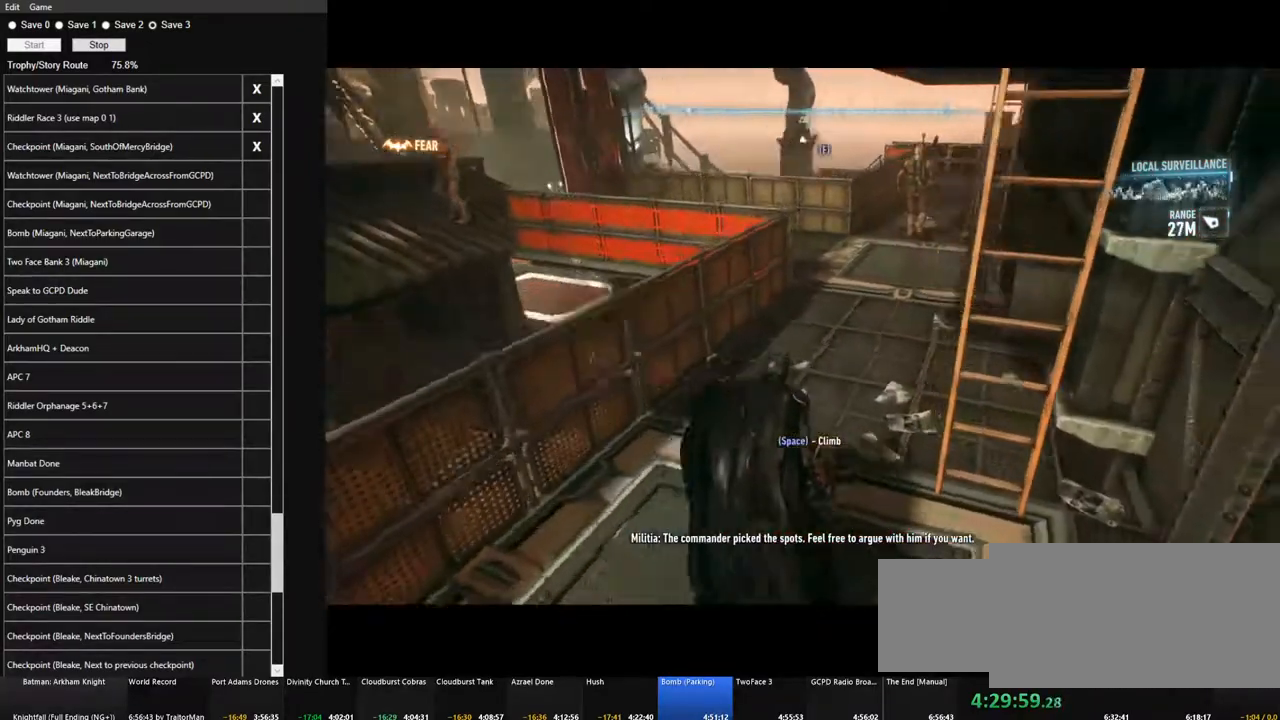
{"keys": ["space", "w"], "mouse": [], "events": [[117, "ctrl", "up"], [267, "space", "down"]]}
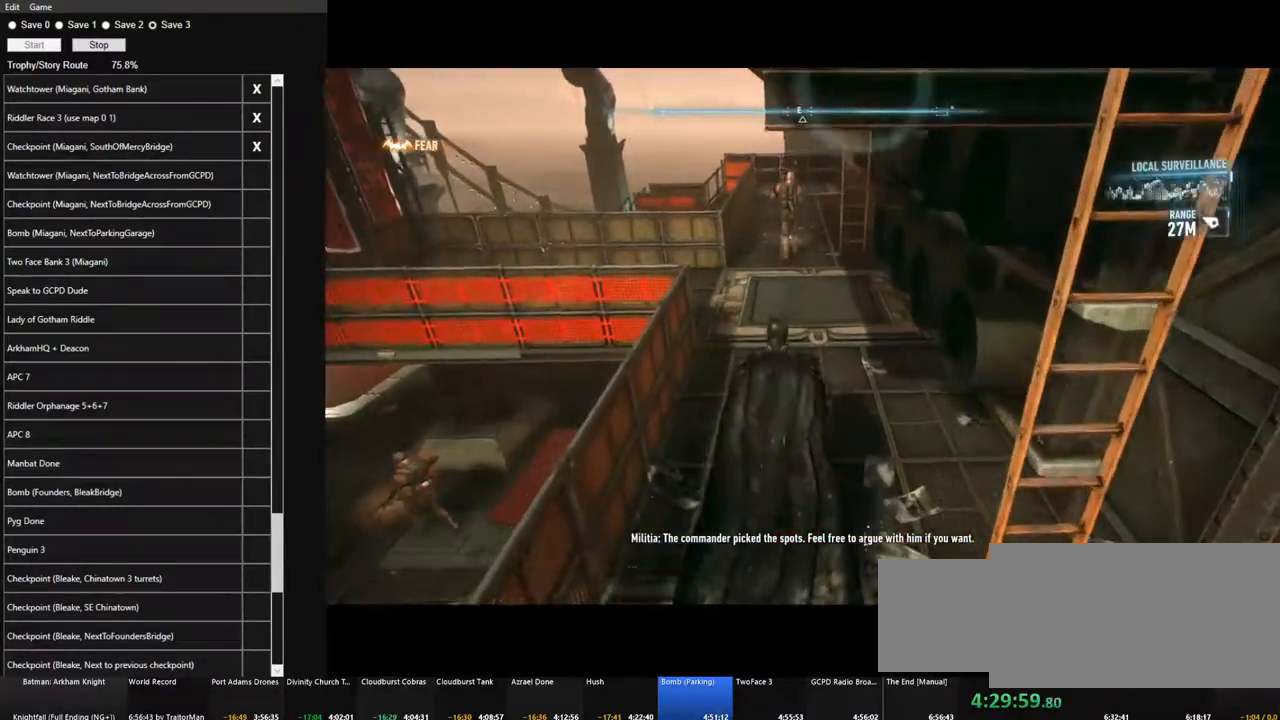
{"keys": ["w"], "mouse": [], "events": [[467, "space", "up"]]}
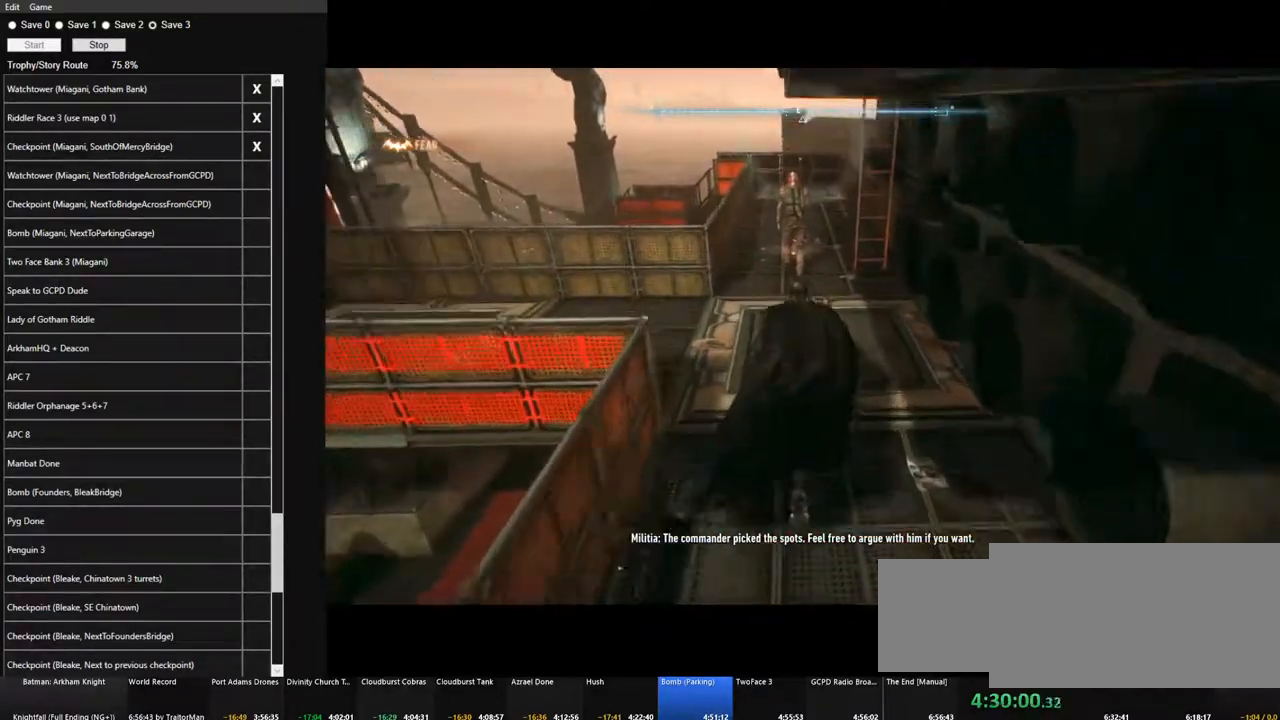
{"keys": ["ctrl", "w"], "mouse": [], "events": [[100, "ctrl", "down"]]}
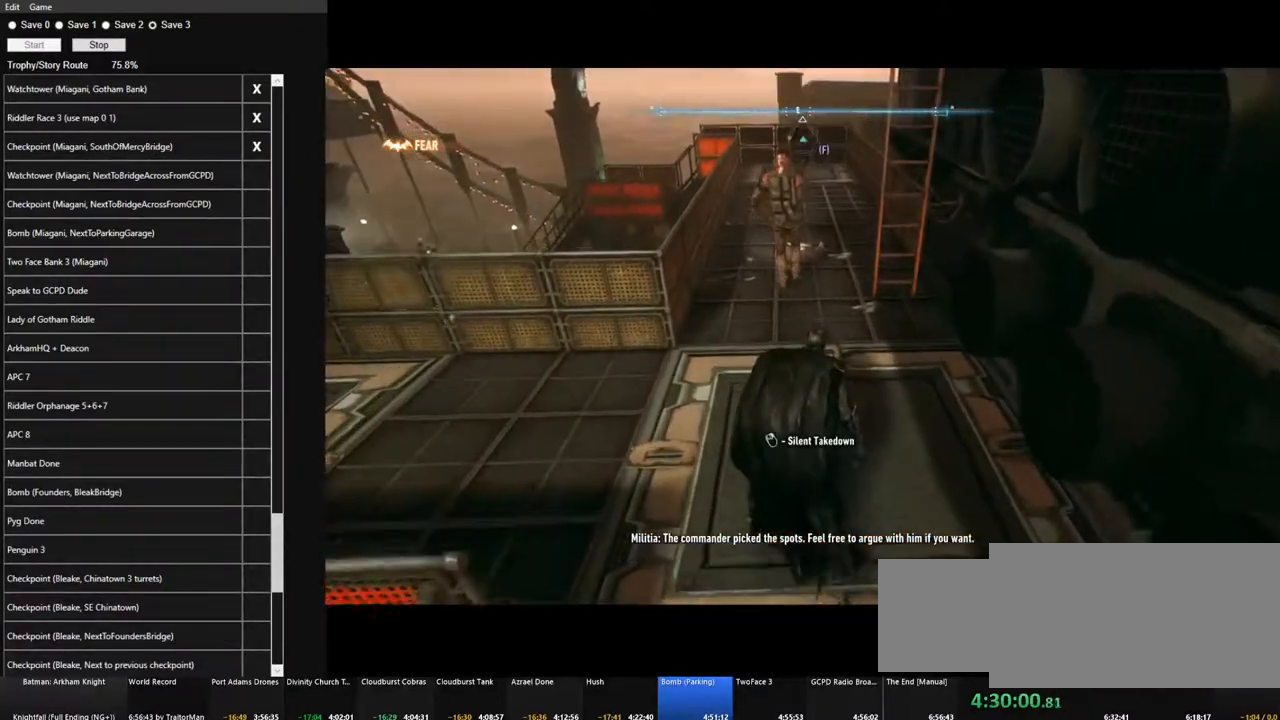
{"keys": ["ctrl"], "mouse": ["right"], "events": [[117, "w", "up"], [367, "mouse_right", "down"]]}
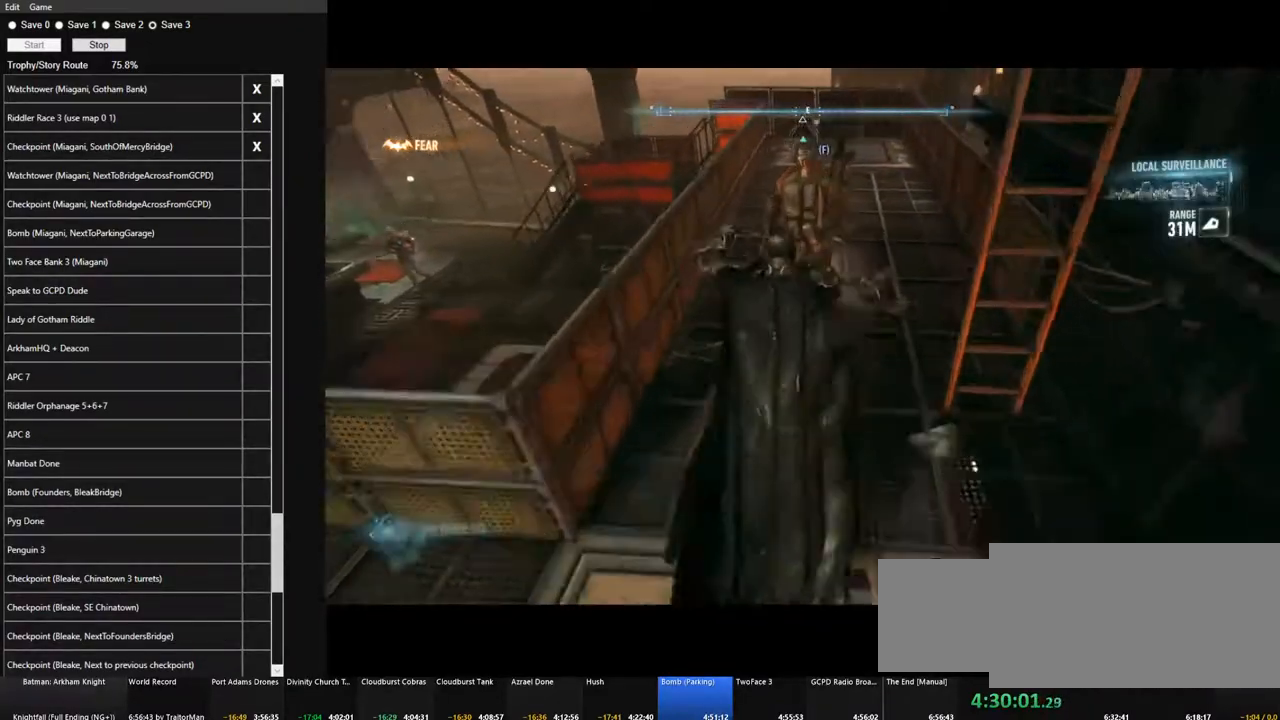
{"keys": ["space", "w"], "mouse": ["right"], "events": [[333, "ctrl", "up"], [383, "space", "down"], [383, "w", "down"]]}
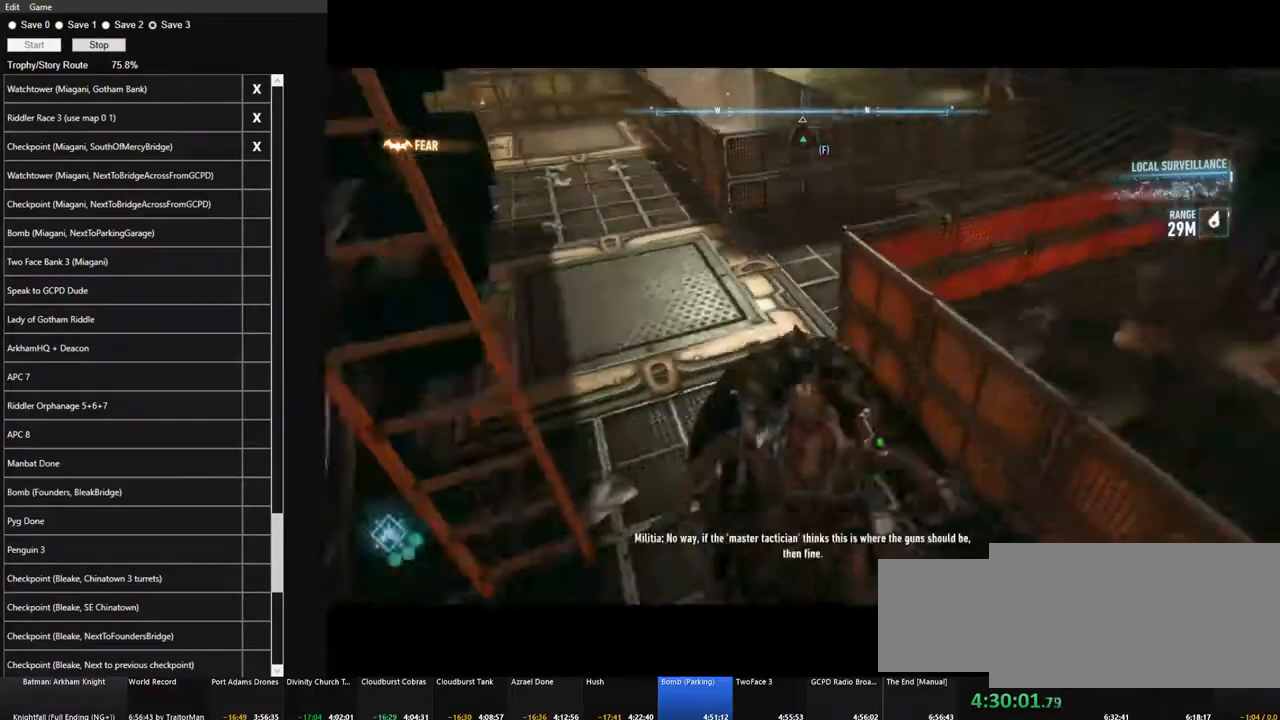
{"keys": ["space", "w"], "mouse": [], "events": [[67, "mouse_right", "up"]]}
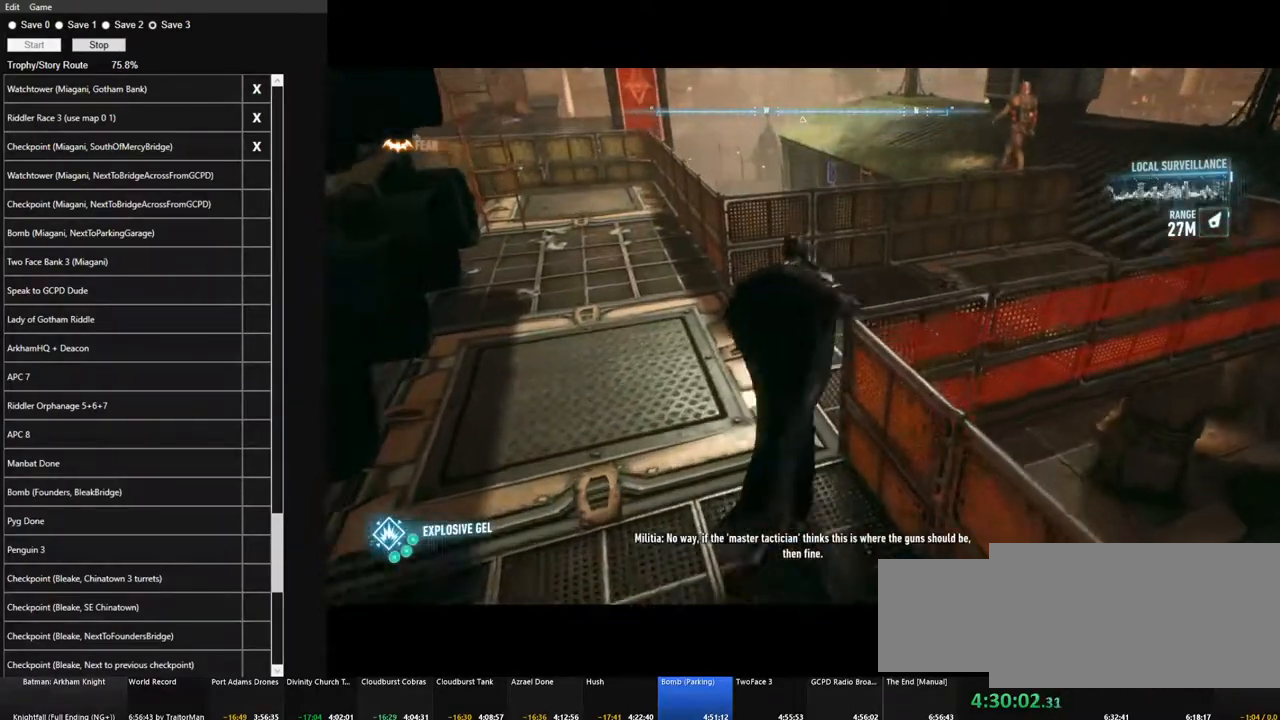
{"keys": ["space", "w"], "mouse": [], "events": []}
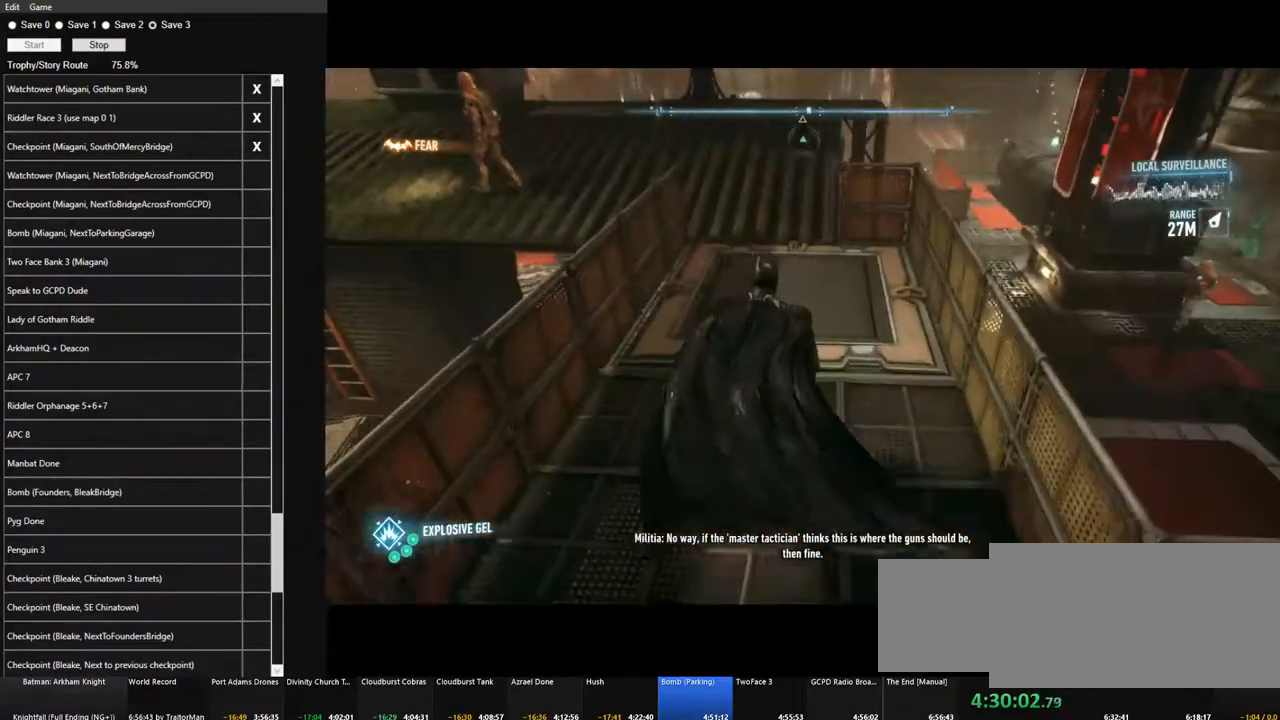
{"keys": ["space", "w"], "mouse": [], "events": []}
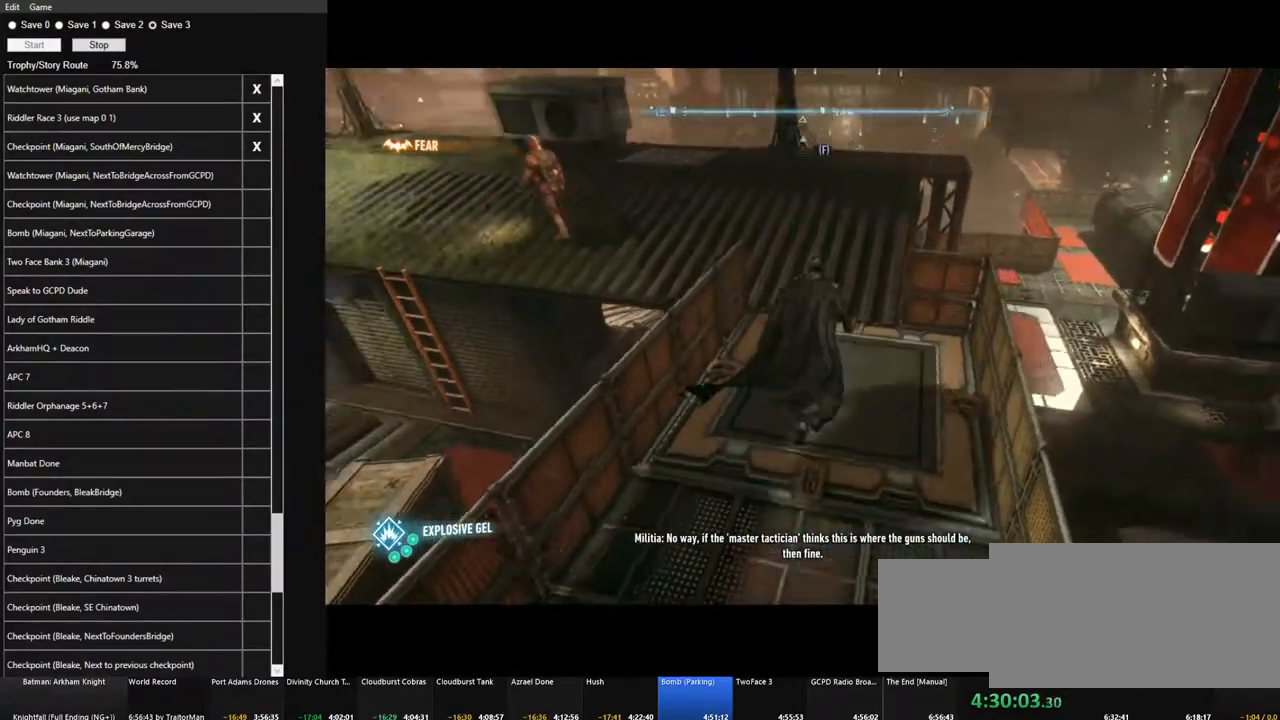
{"keys": ["space", "w"], "mouse": [], "events": []}
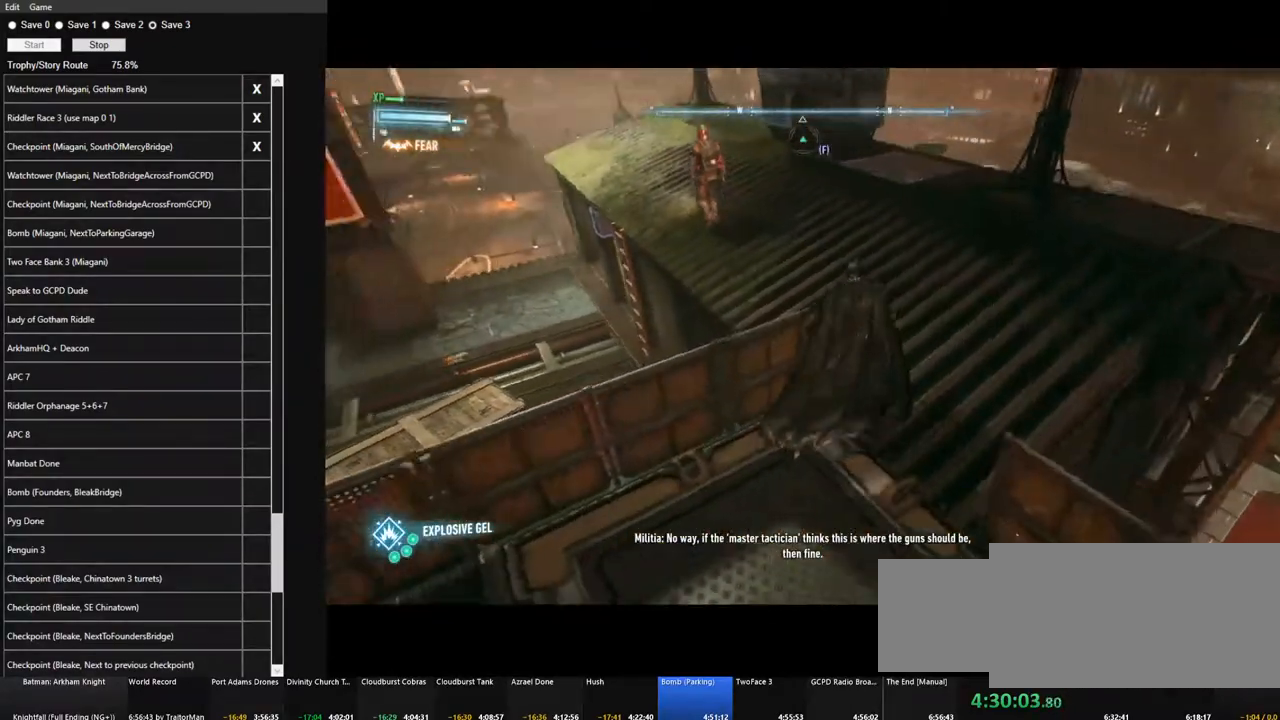
{"keys": ["ctrl", "w"], "mouse": [], "events": [[267, "space", "up"], [367, "ctrl", "down"]]}
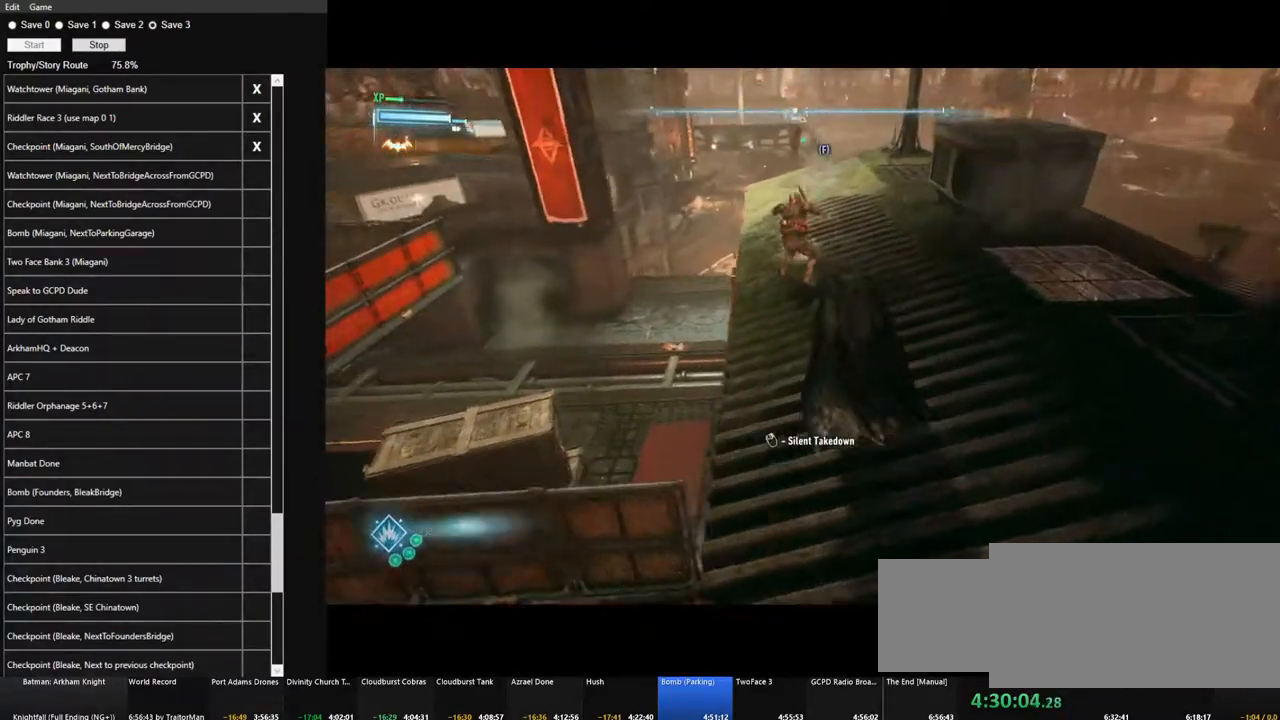
{"keys": ["ctrl", "w"], "mouse": ["right"], "events": [[333, "mouse_right", "down"]]}
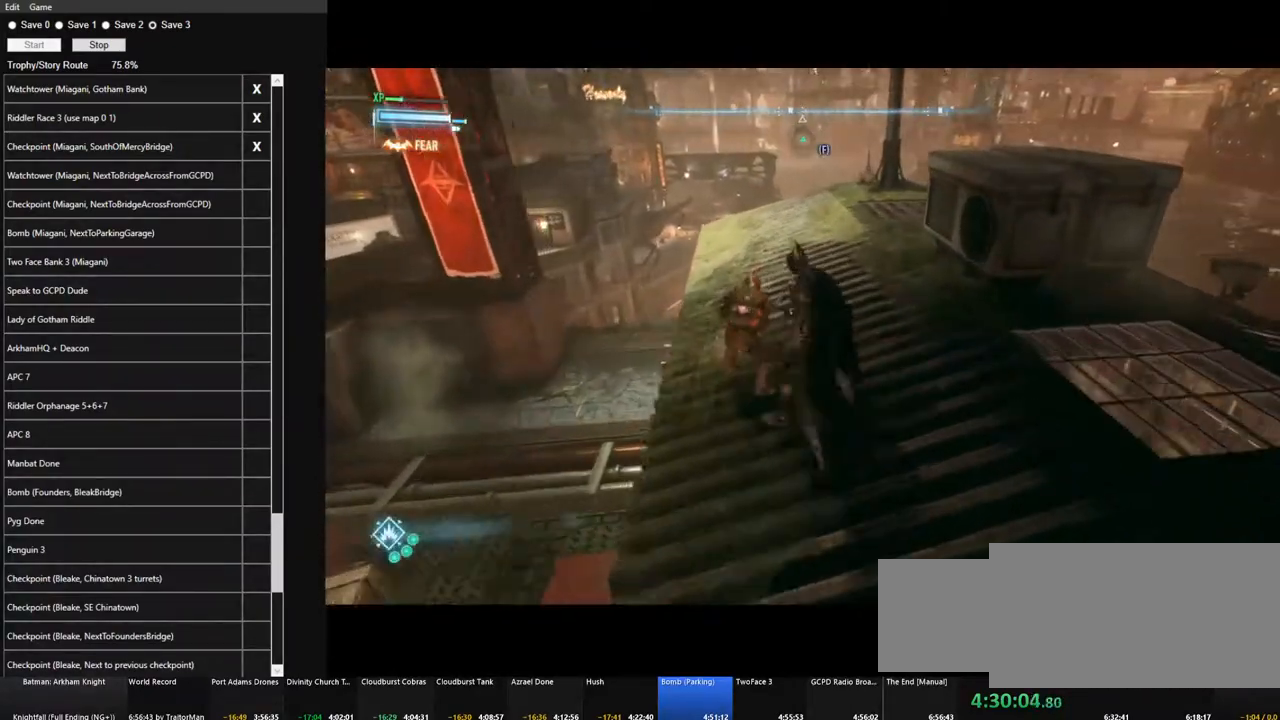
{"keys": ["ctrl", "x"], "mouse": ["right"], "events": [[200, "w", "up"], [433, "x", "down"]]}
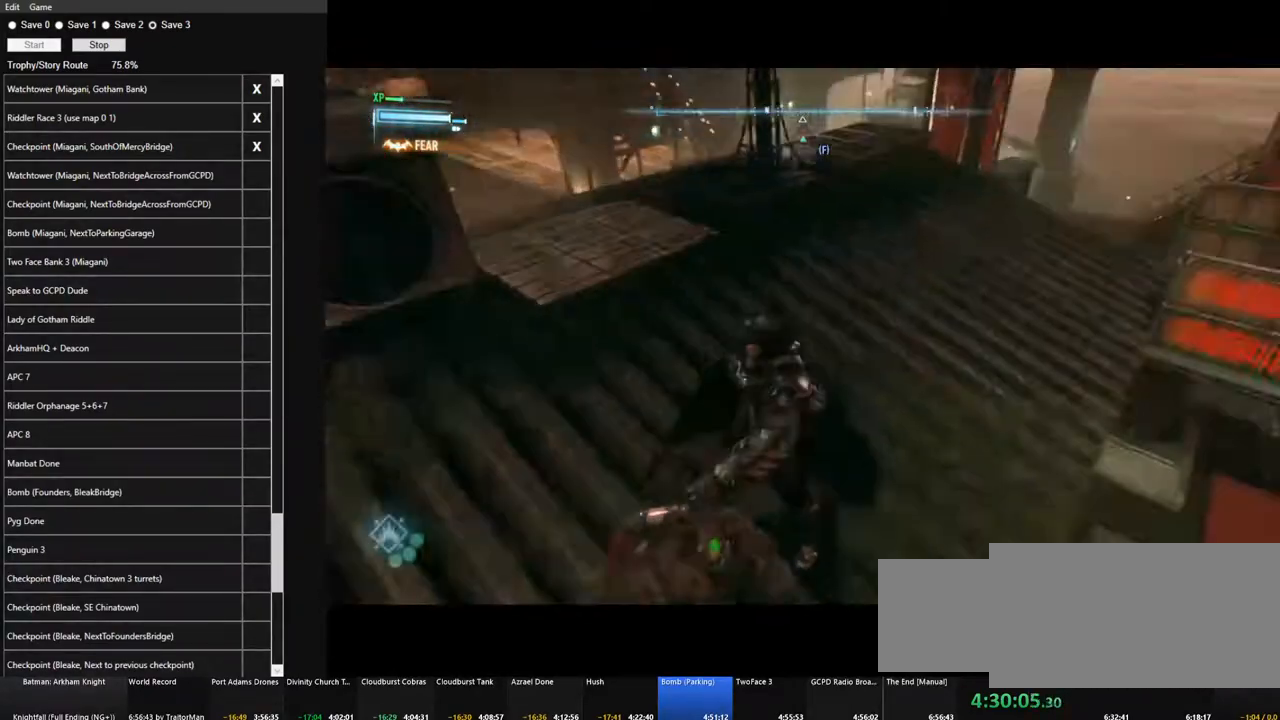
{"keys": ["ctrl", "w"], "mouse": [], "events": [[83, "w", "down"], [83, "x", "up"], [167, "mouse_right", "up"]]}
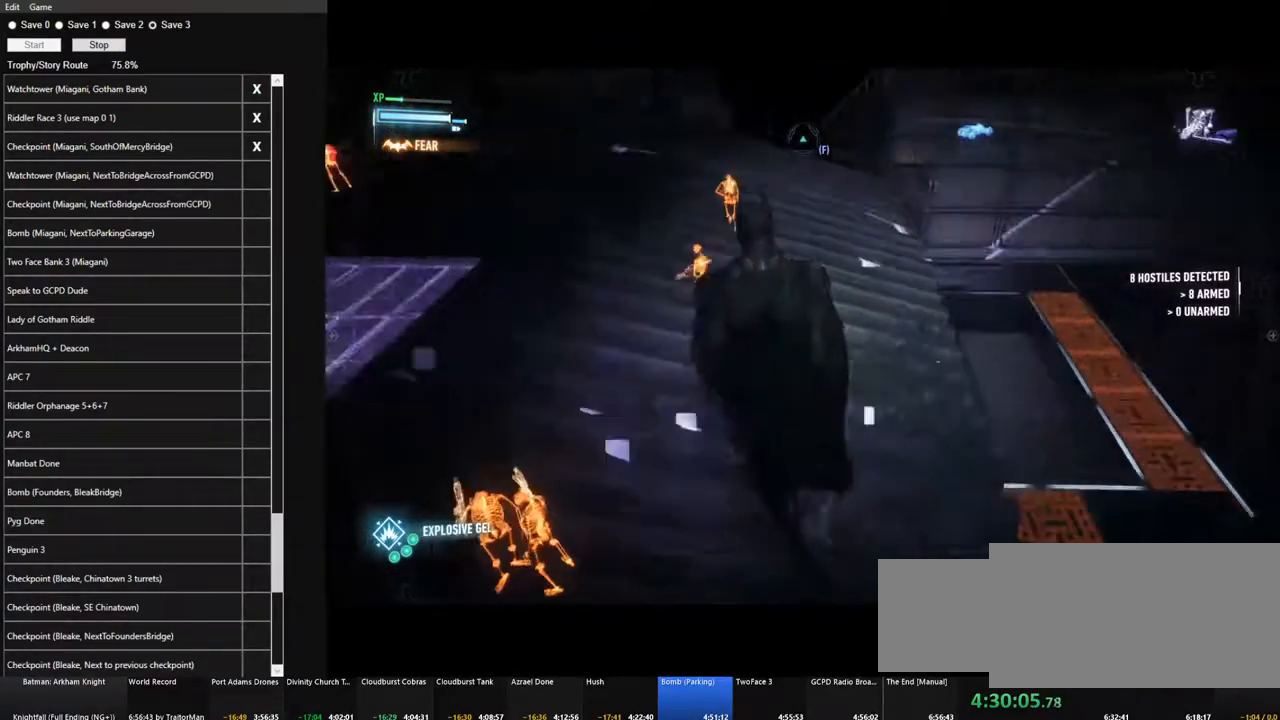
{"keys": ["ctrl", "w"], "mouse": [], "events": []}
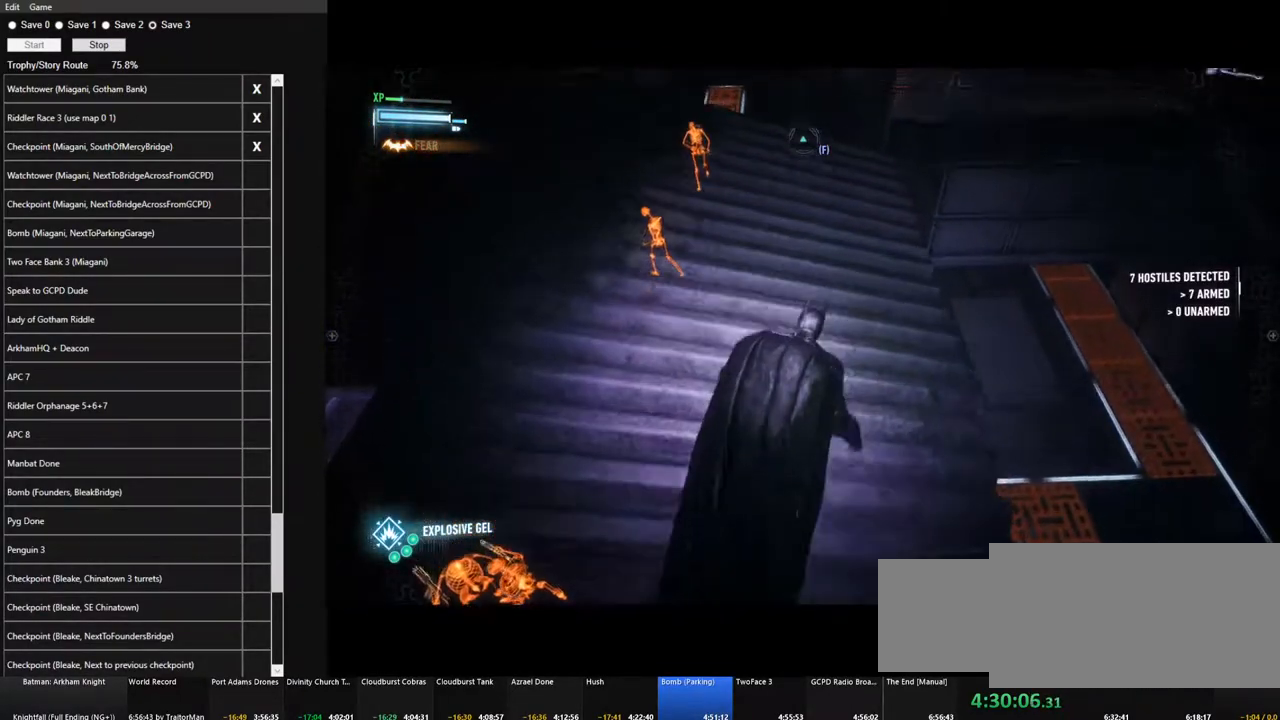
{"keys": ["ctrl", "w"], "mouse": [], "events": []}
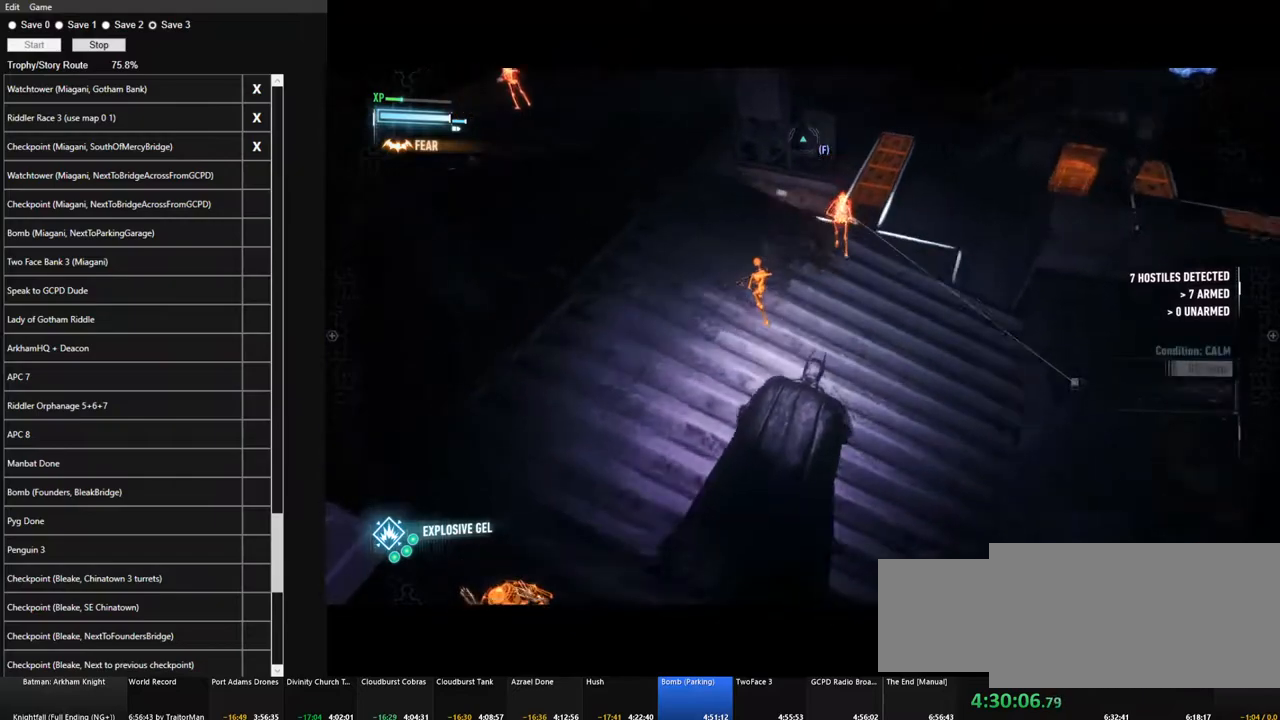
{"keys": ["ctrl", "w"], "mouse": [], "events": [[33, "w", "up"], [367, "w", "down"]]}
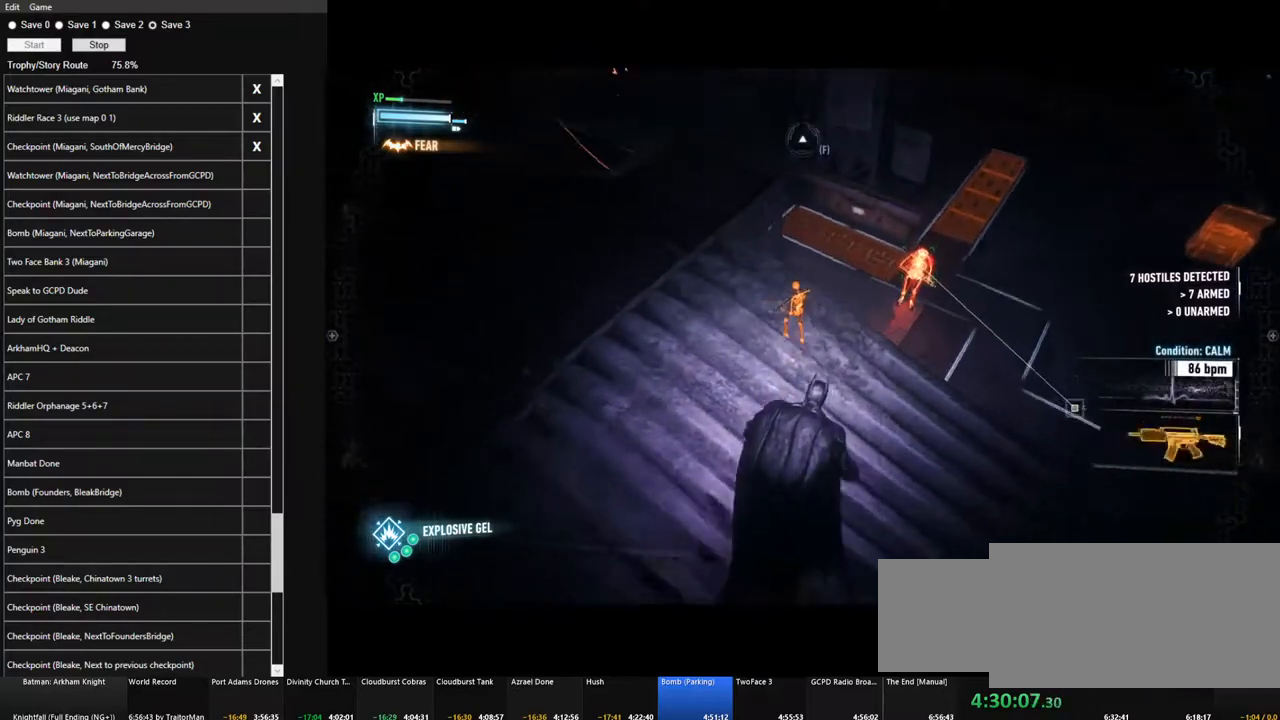
{"keys": ["ctrl", "w"], "mouse": [], "events": [[133, "a", "down"], [283, "a", "up"]]}
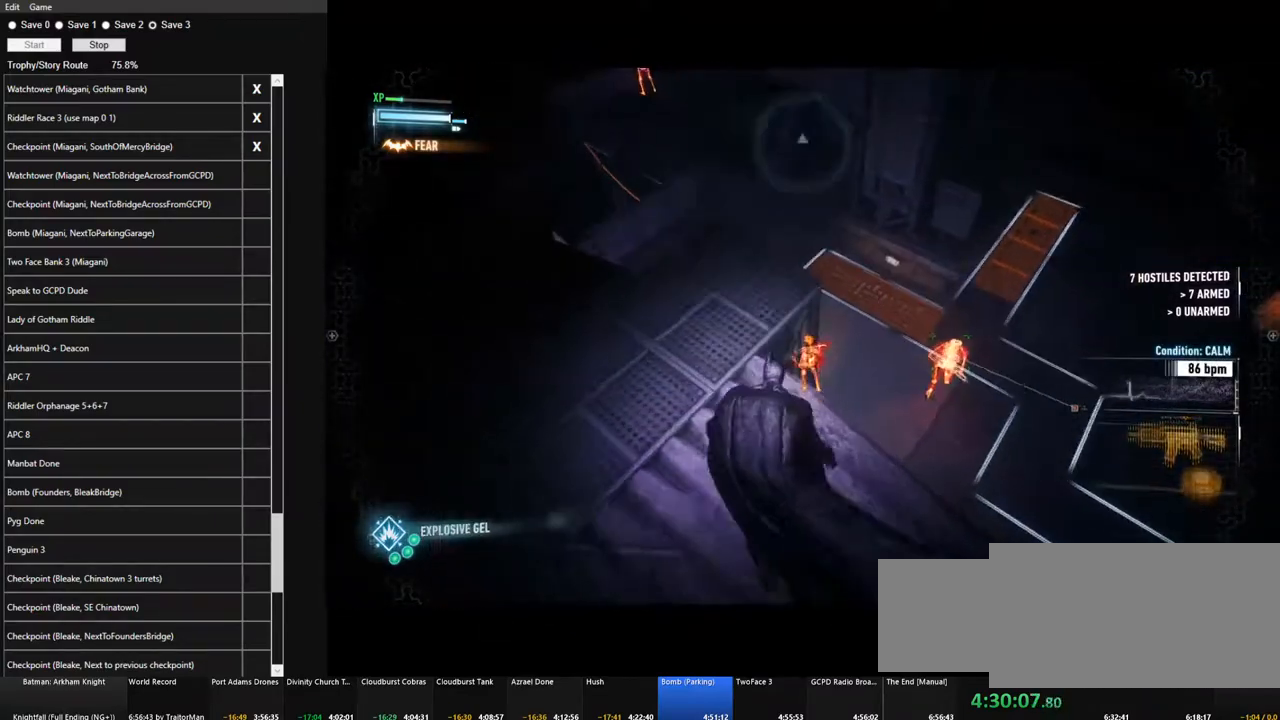
{"keys": ["ctrl"], "mouse": [], "events": [[150, "w", "up"]]}
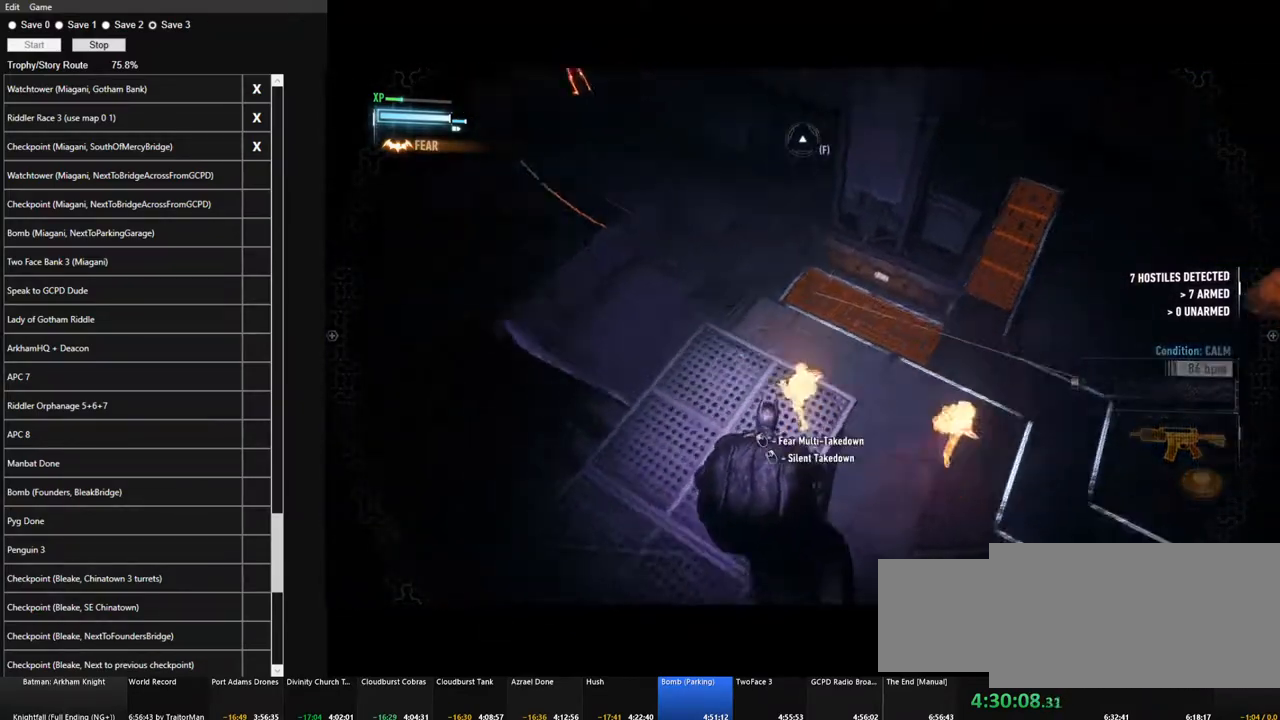
{"keys": ["ctrl", "w"], "mouse": [], "events": [[217, "w", "down"]]}
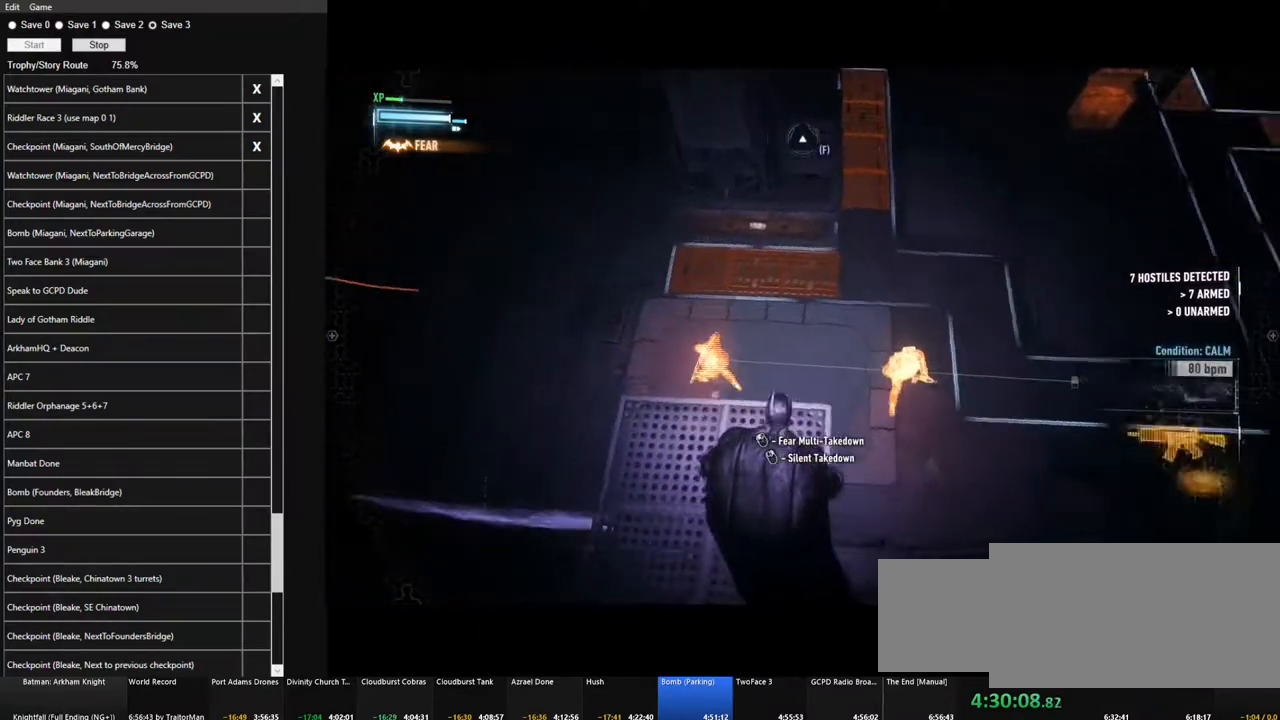
{"keys": ["ctrl", "w"], "mouse": [], "events": [[183, "w", "up"], [467, "w", "down"]]}
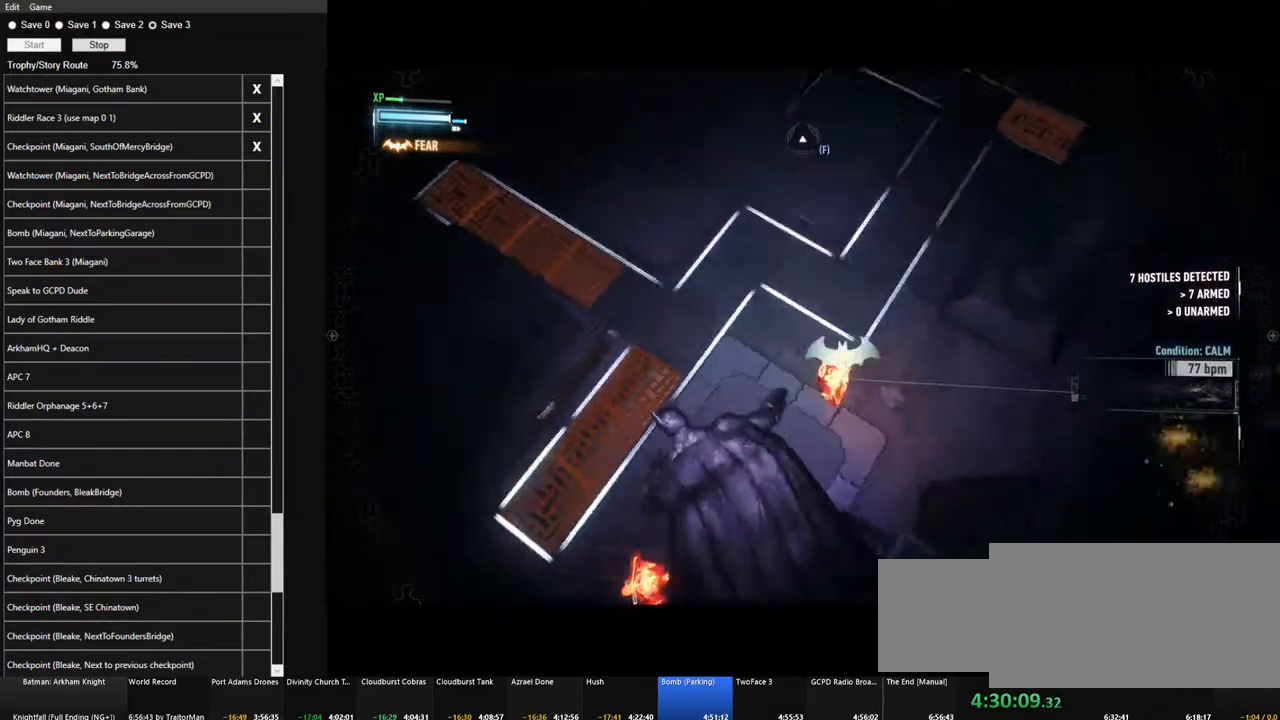
{"keys": ["ctrl", "w"], "mouse": [], "events": []}
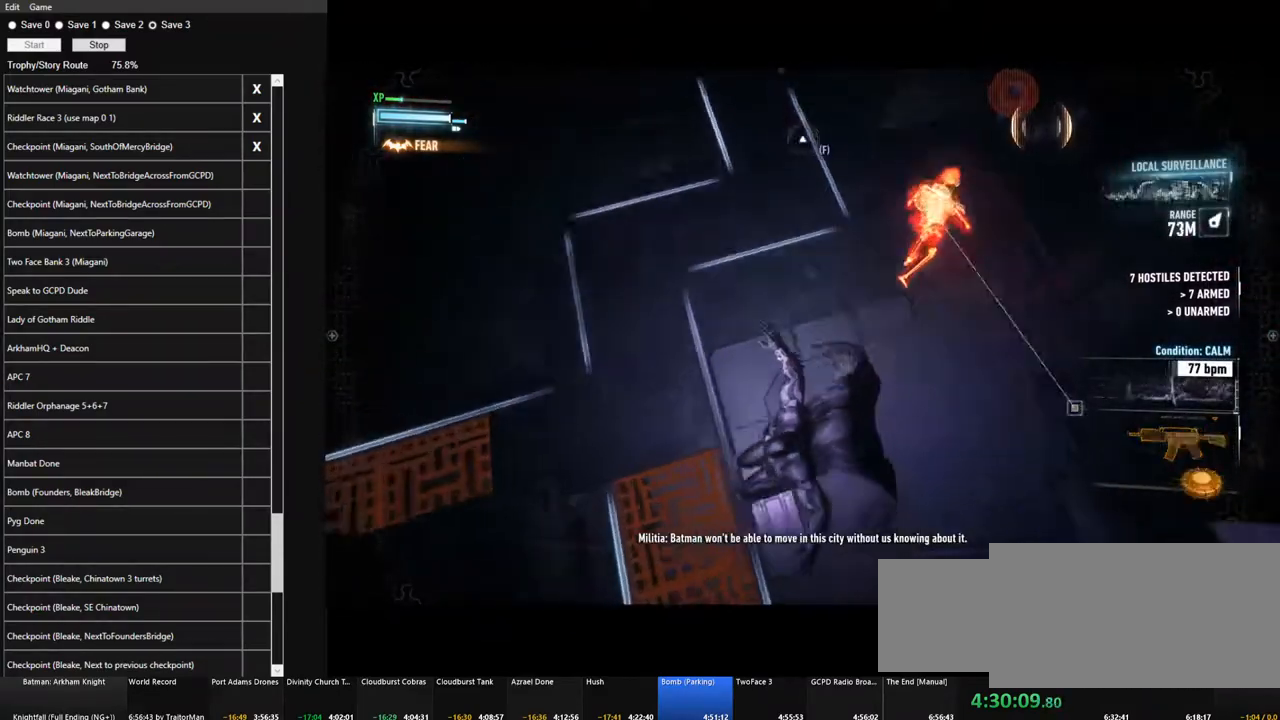
{"keys": ["ctrl", "w"], "mouse": [], "events": []}
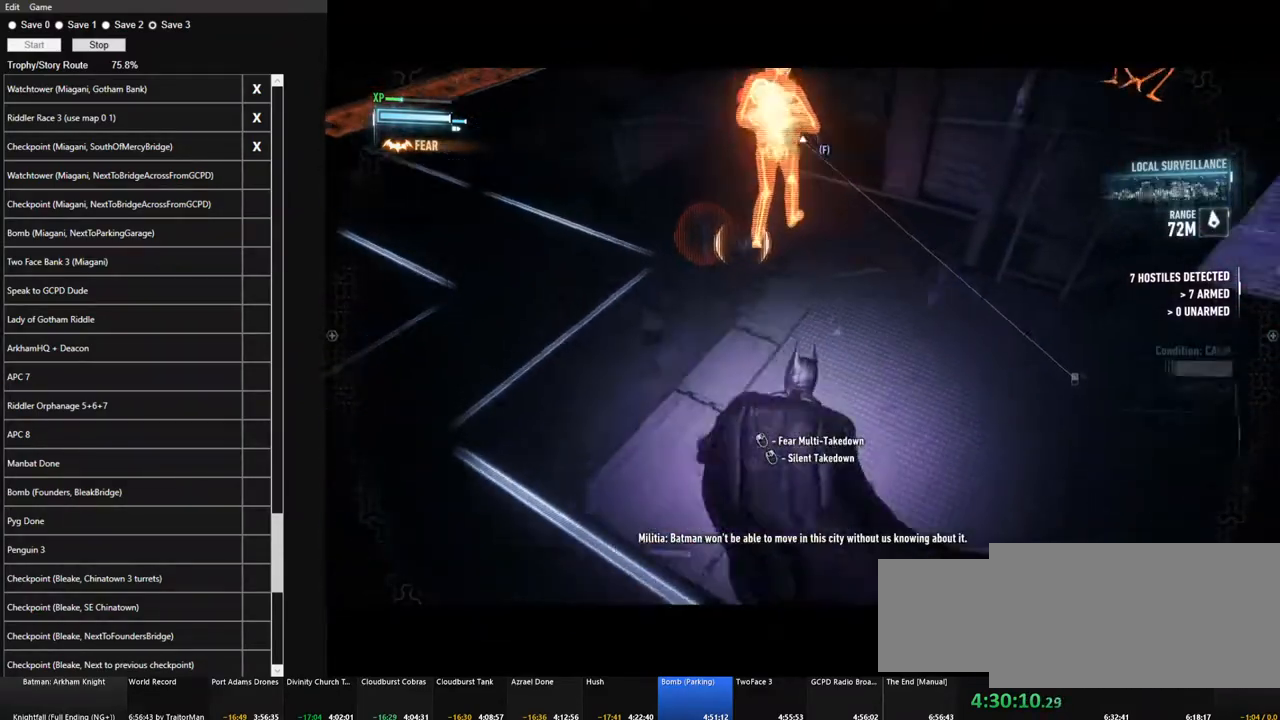
{"keys": ["ctrl"], "mouse": ["right"], "events": [[233, "w", "up"], [283, "mouse_right", "down"]]}
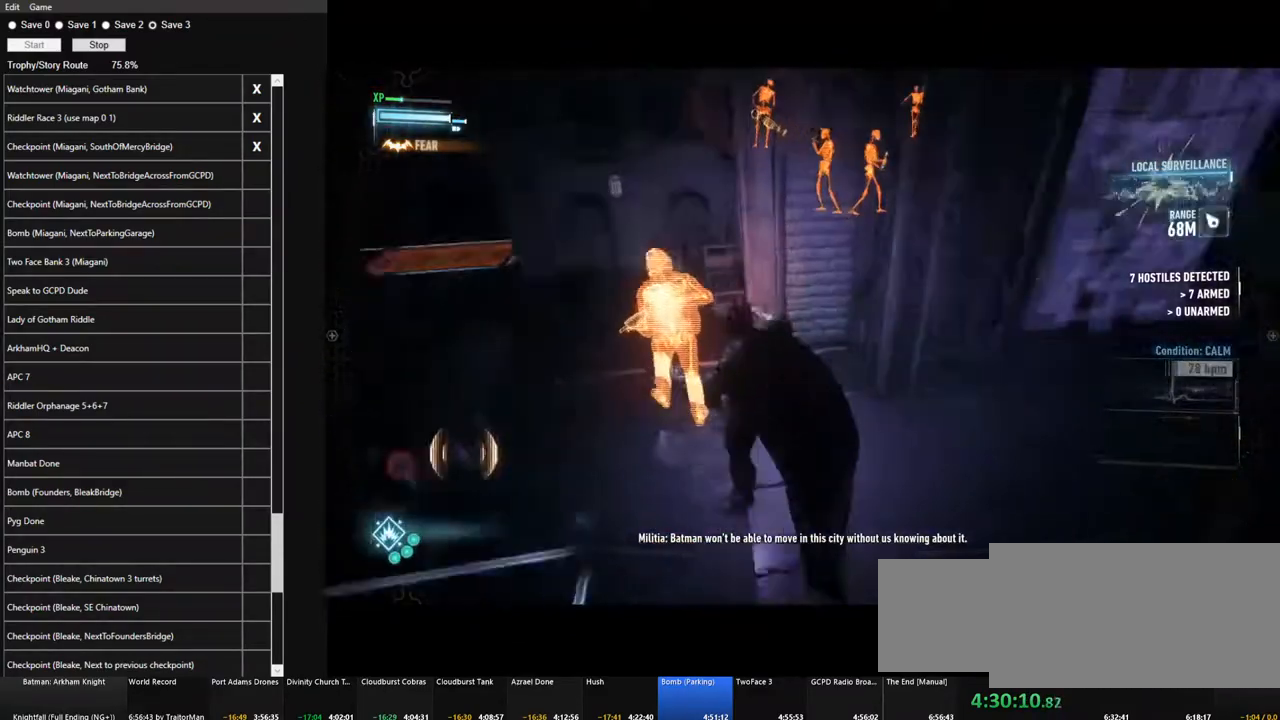
{"keys": ["ctrl", "d", "w"], "mouse": ["right"], "events": [[117, "d", "down"], [300, "w", "down"]]}
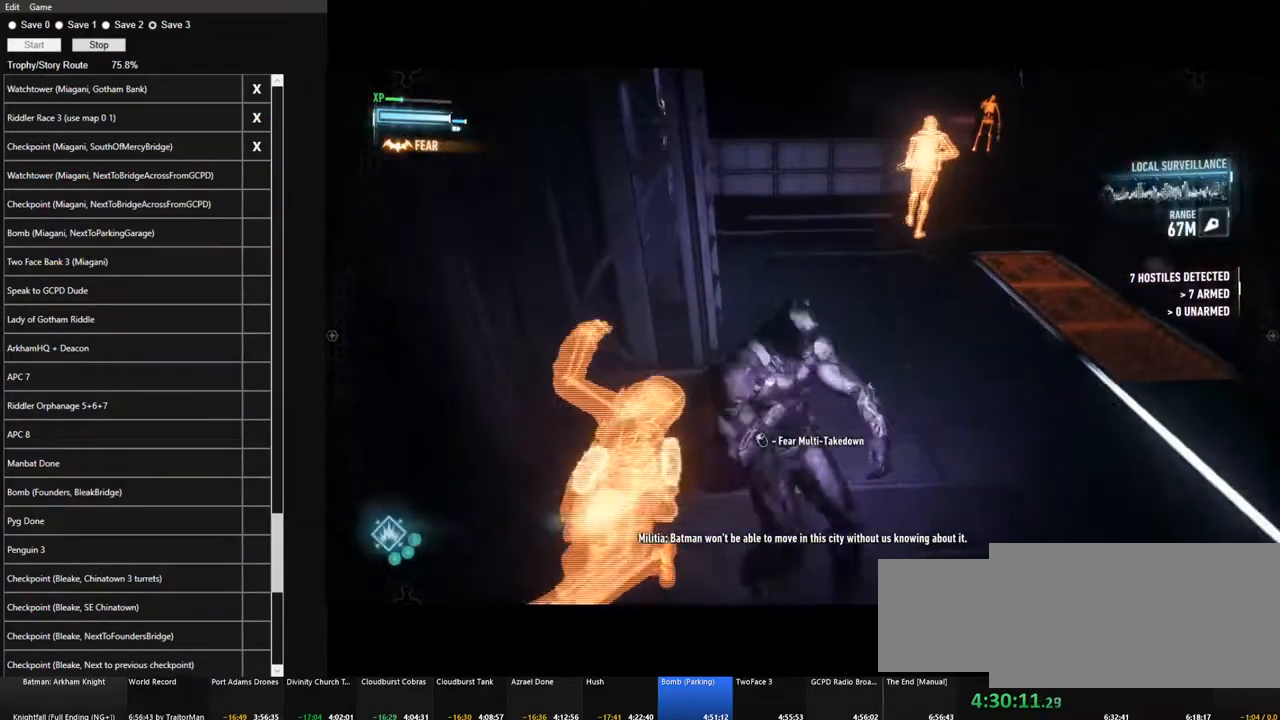
{"keys": ["ctrl", "w"], "mouse": [], "events": [[33, "mouse_right", "up"], [83, "d", "up"]]}
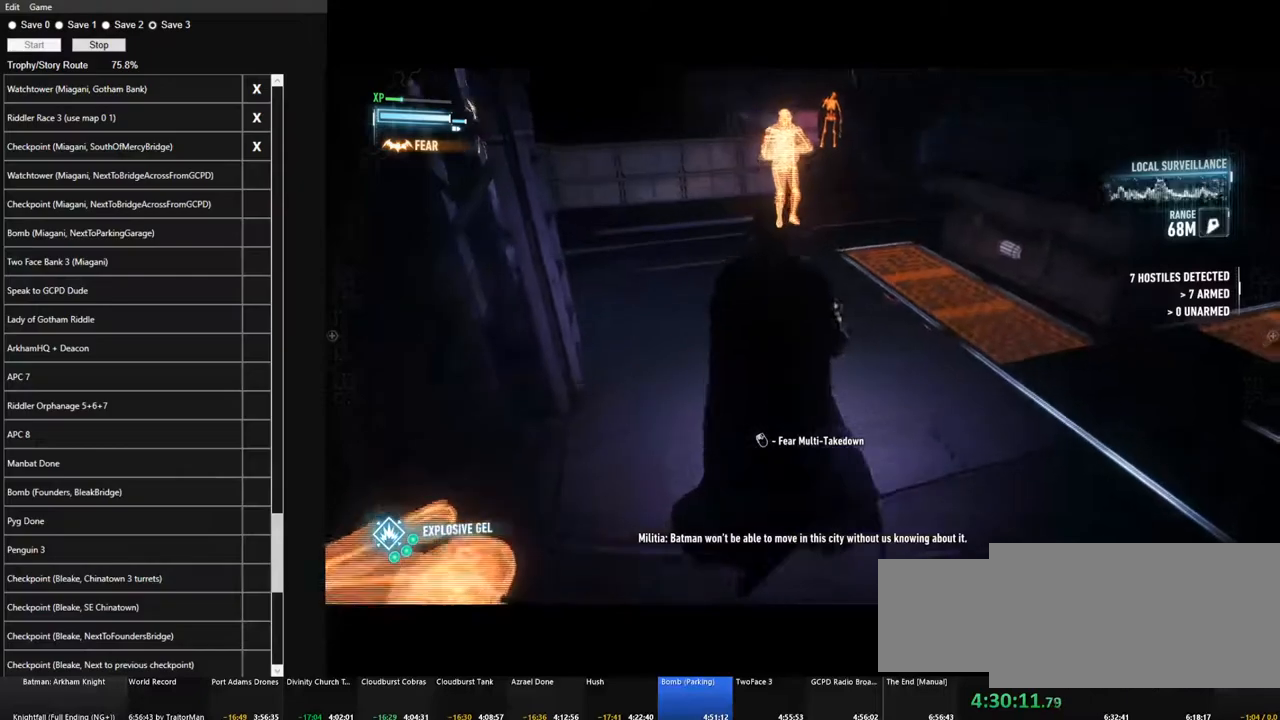
{"keys": ["ctrl", "w"], "mouse": [], "events": []}